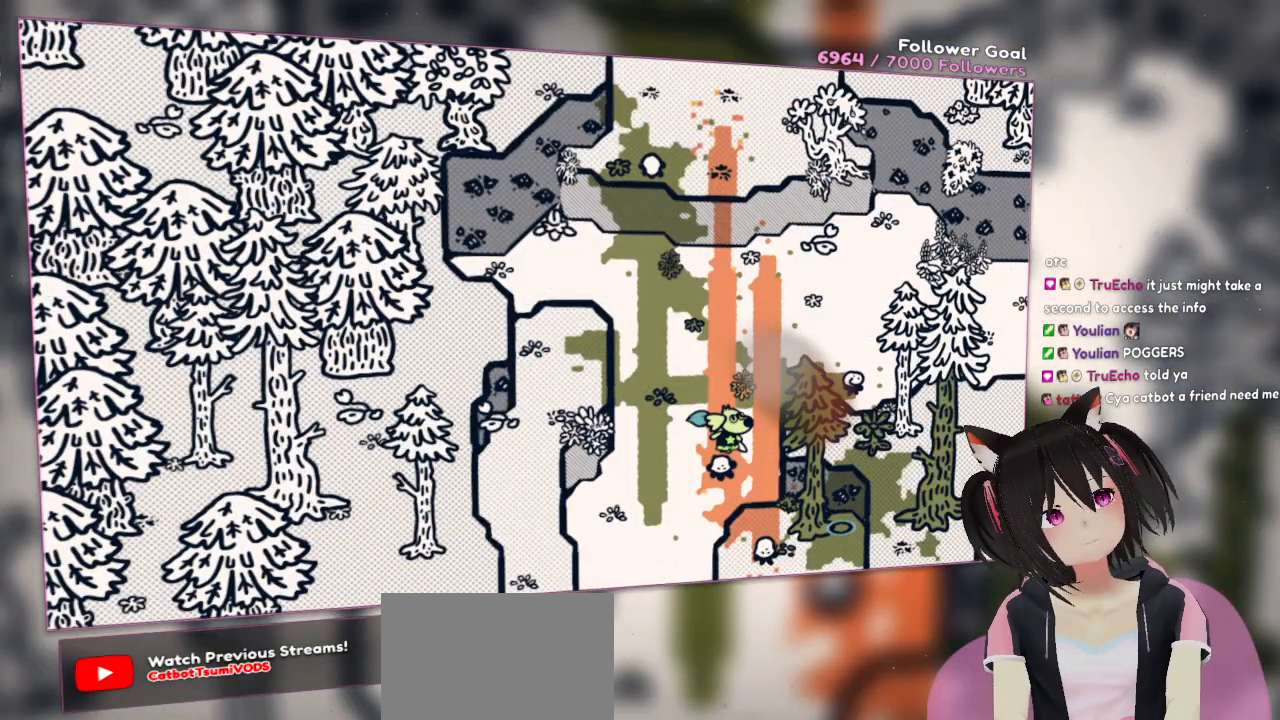
Gameplay with a controller (Nintendo layout); each line is a JSON object with the inputs held at the frame after it. "events" lists button and stick changes between this image and that frame as [ms after this image, input, new state], when the widget could be followed in between. Not read: L1 R1.
{"buttons": [], "left_stick": "down", "right_stick": "center", "events": [[133, "left_stick", "down-right"], [467, "left_stick", "down"]]}
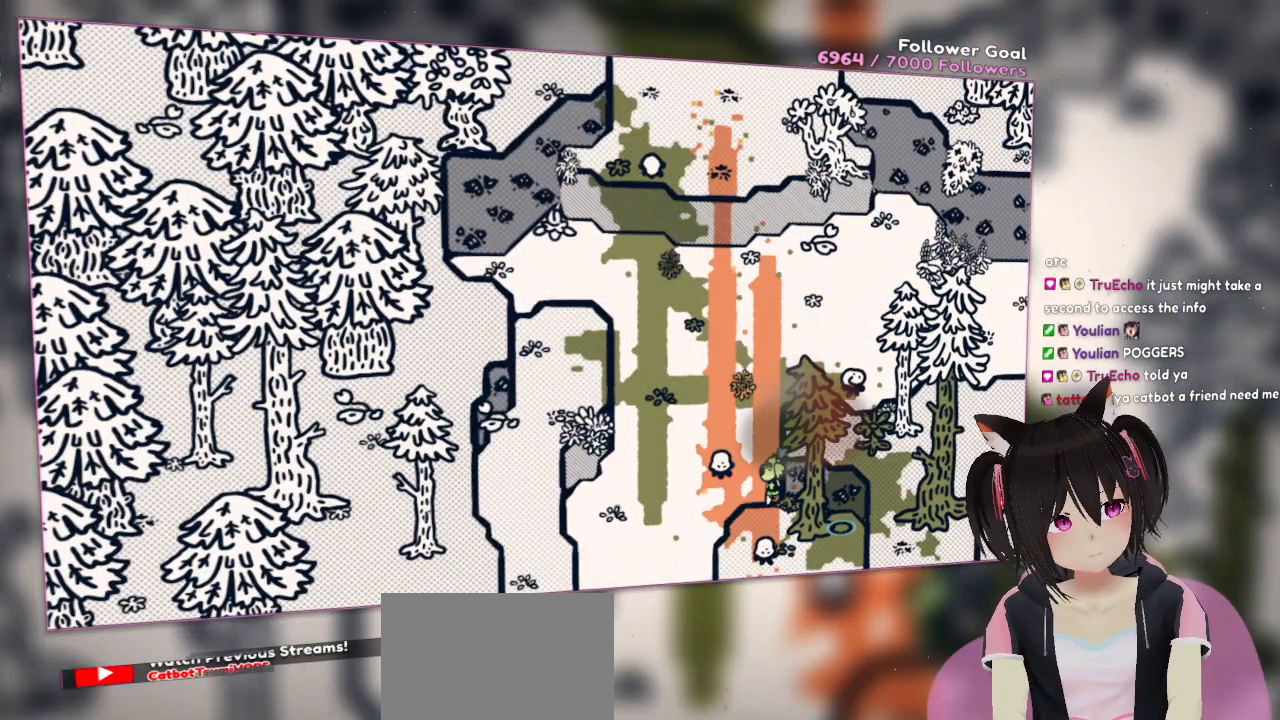
{"buttons": [], "left_stick": "up", "right_stick": "right", "events": [[200, "left_stick", "center"], [233, "right_stick", "down-right"], [367, "left_stick", "up"], [367, "right_stick", "right"]]}
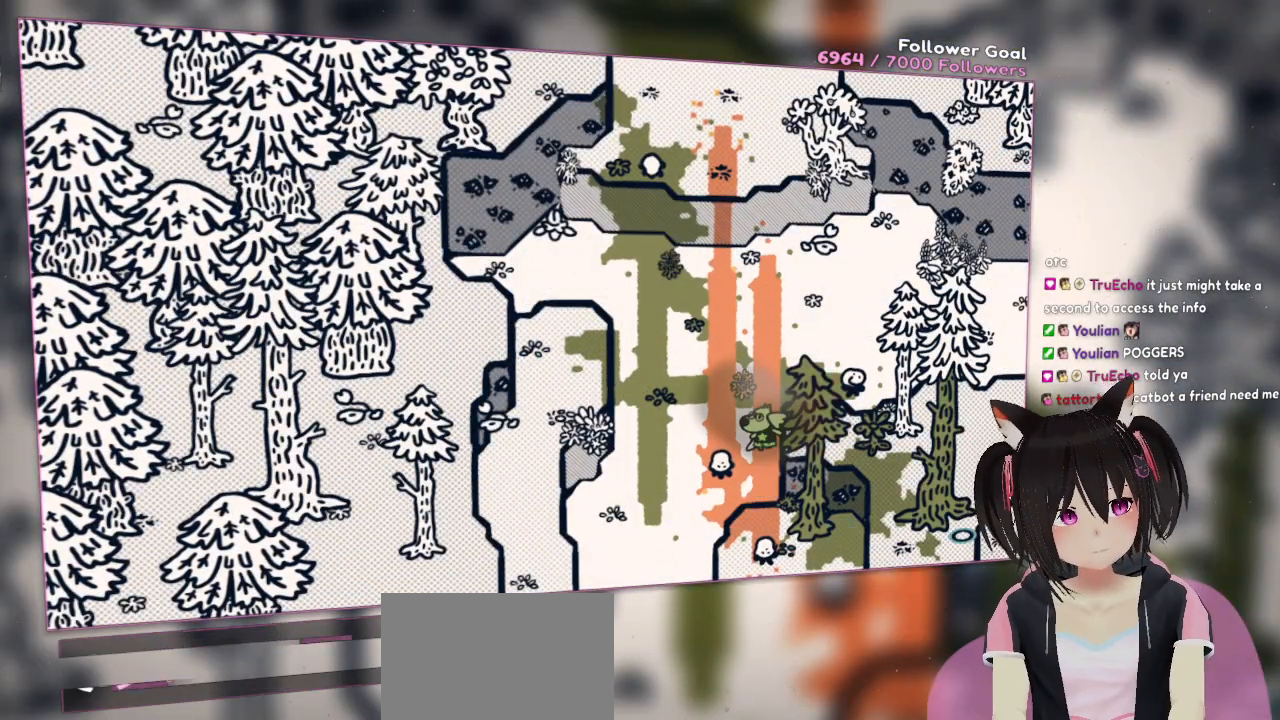
{"buttons": ["R2"], "left_stick": "center", "right_stick": "up-left", "events": [[133, "left_stick", "center"], [200, "right_stick", "up-left"], [400, "R2", "down"]]}
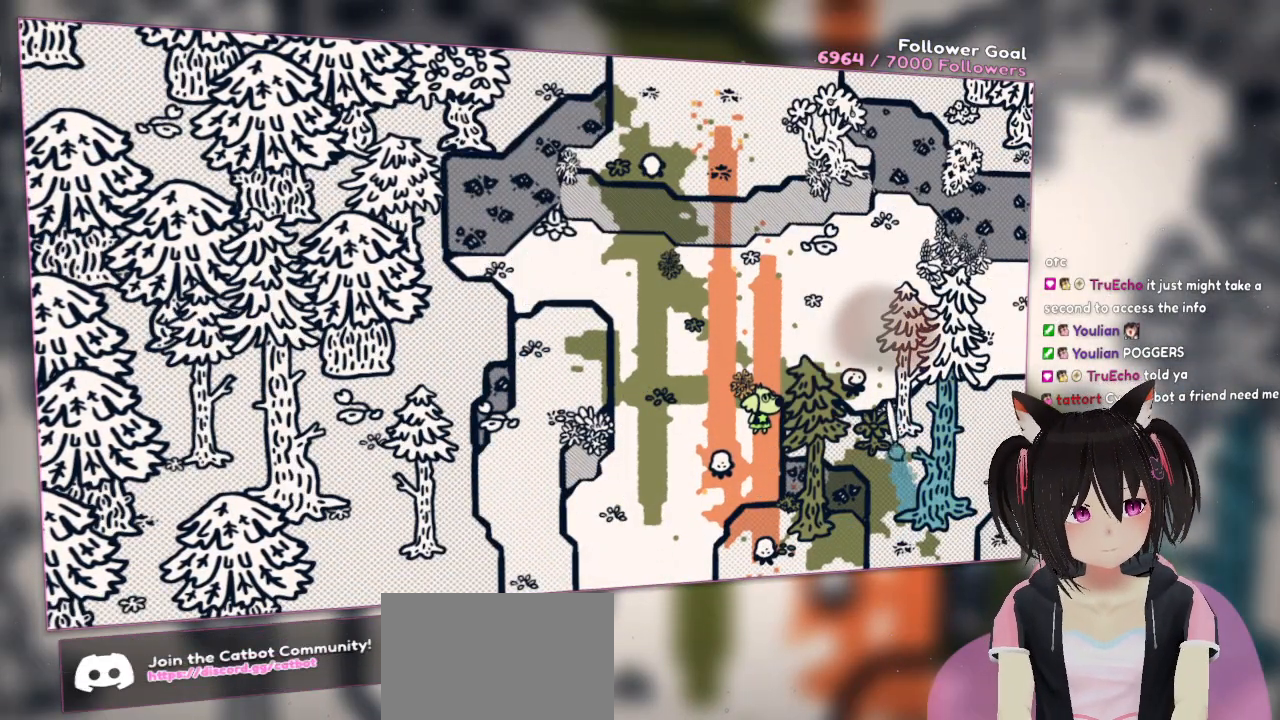
{"buttons": ["R2"], "left_stick": "center", "right_stick": "left", "events": [[500, "right_stick", "left"]]}
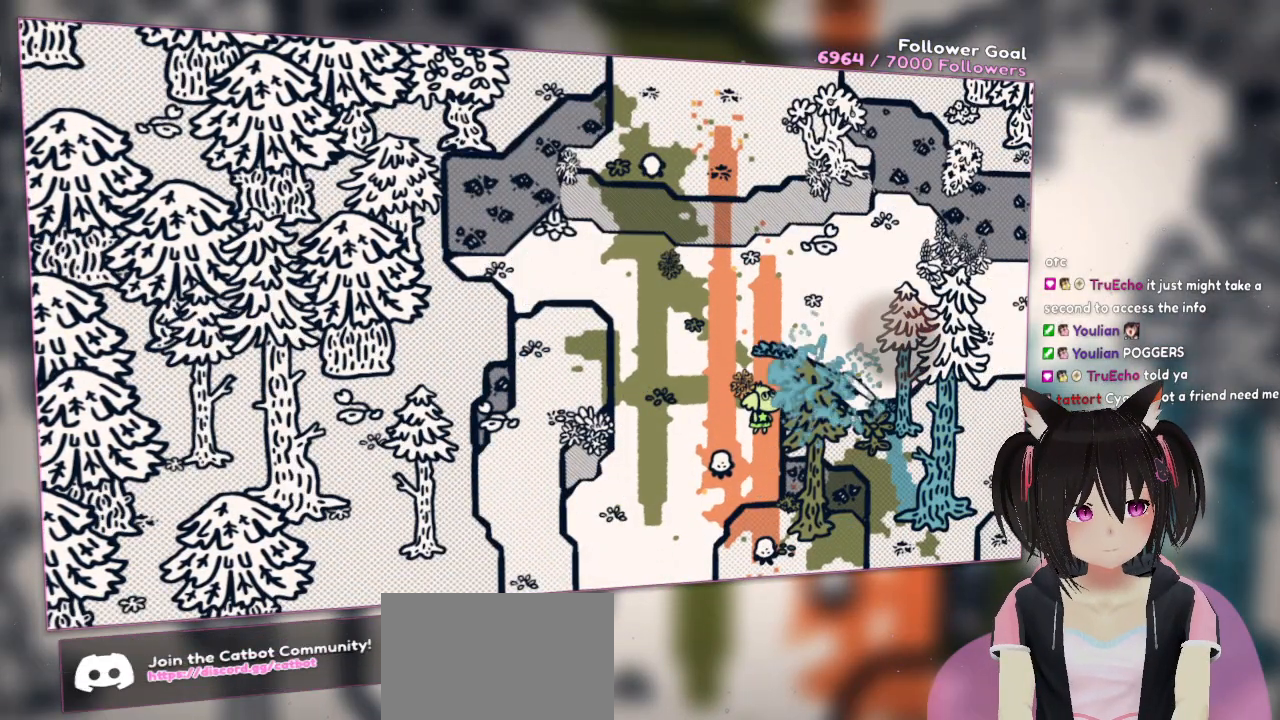
{"buttons": [], "left_stick": "center", "right_stick": "left", "events": [[233, "right_stick", "up"], [467, "R2", "up"], [467, "right_stick", "left"]]}
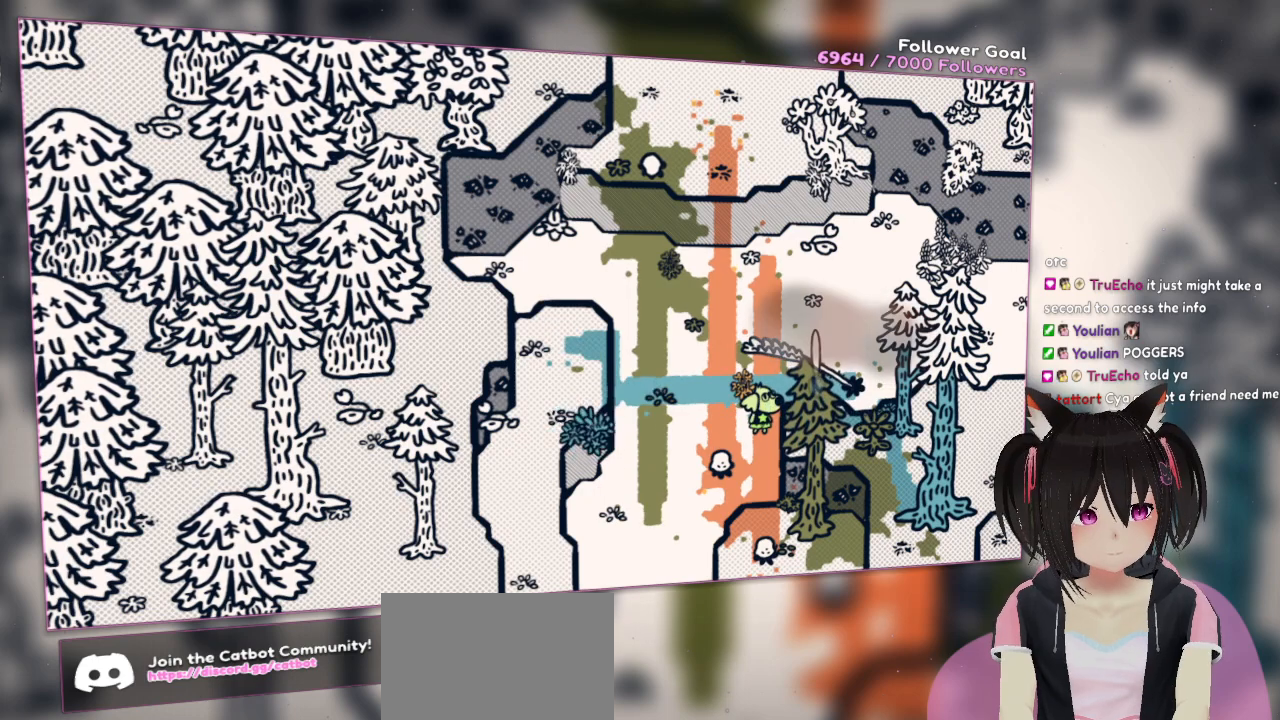
{"buttons": ["R2"], "left_stick": "center", "right_stick": "up", "events": [[33, "right_stick", "center"], [83, "right_stick", "up"], [367, "R2", "down"]]}
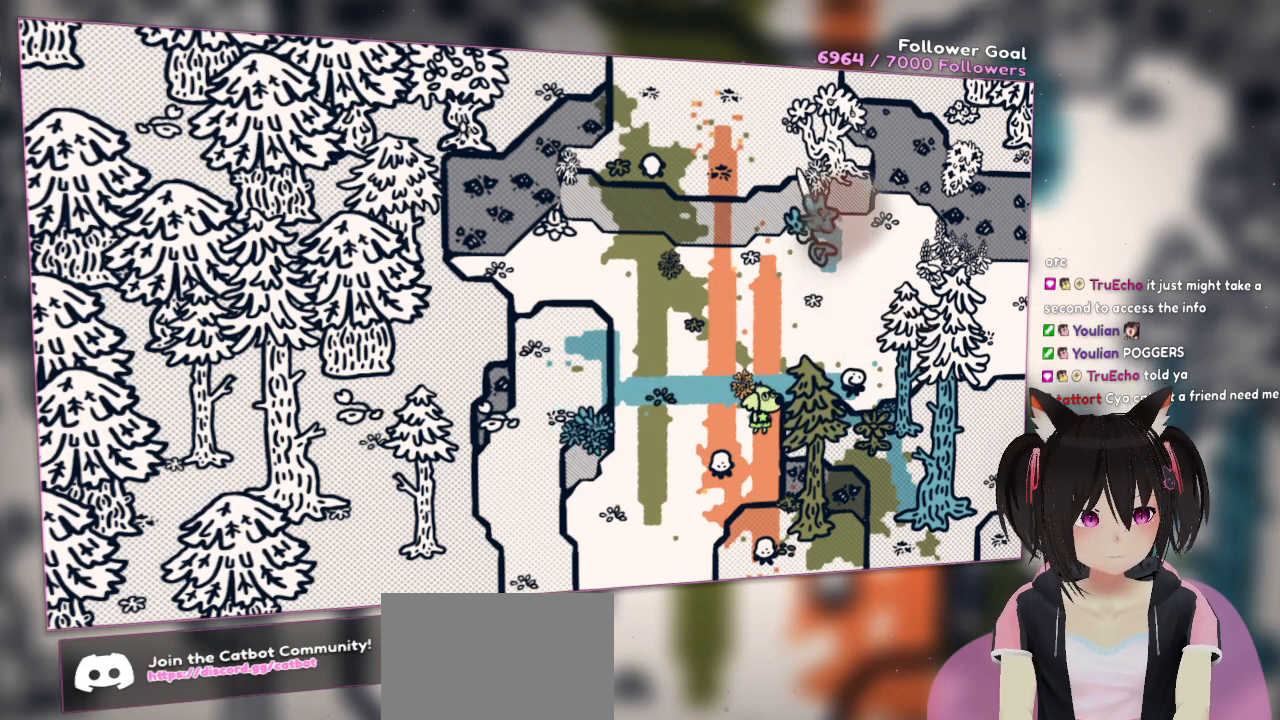
{"buttons": [], "left_stick": "center", "right_stick": "up-left", "events": [[17, "right_stick", "left"], [250, "right_stick", "up-left"], [317, "R2", "up"]]}
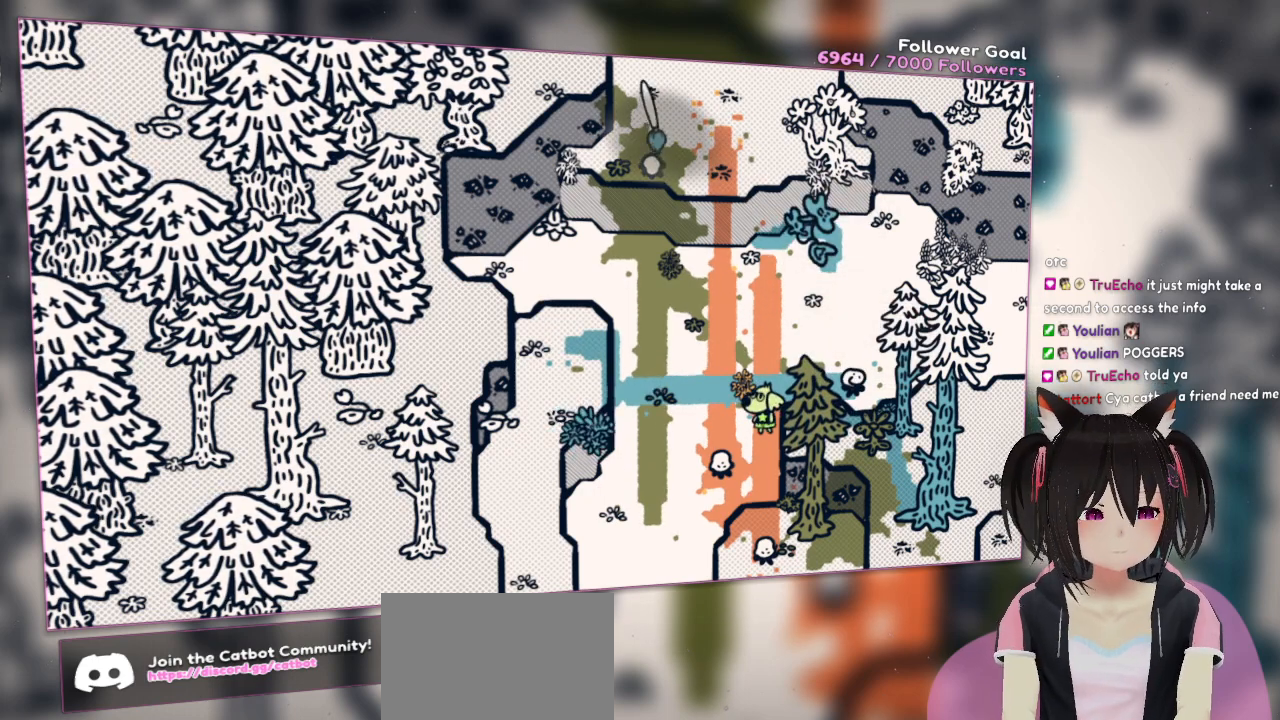
{"buttons": [], "left_stick": "center", "right_stick": "down", "events": [[83, "R2", "down"], [83, "right_stick", "up"], [283, "right_stick", "down"], [350, "R2", "up"]]}
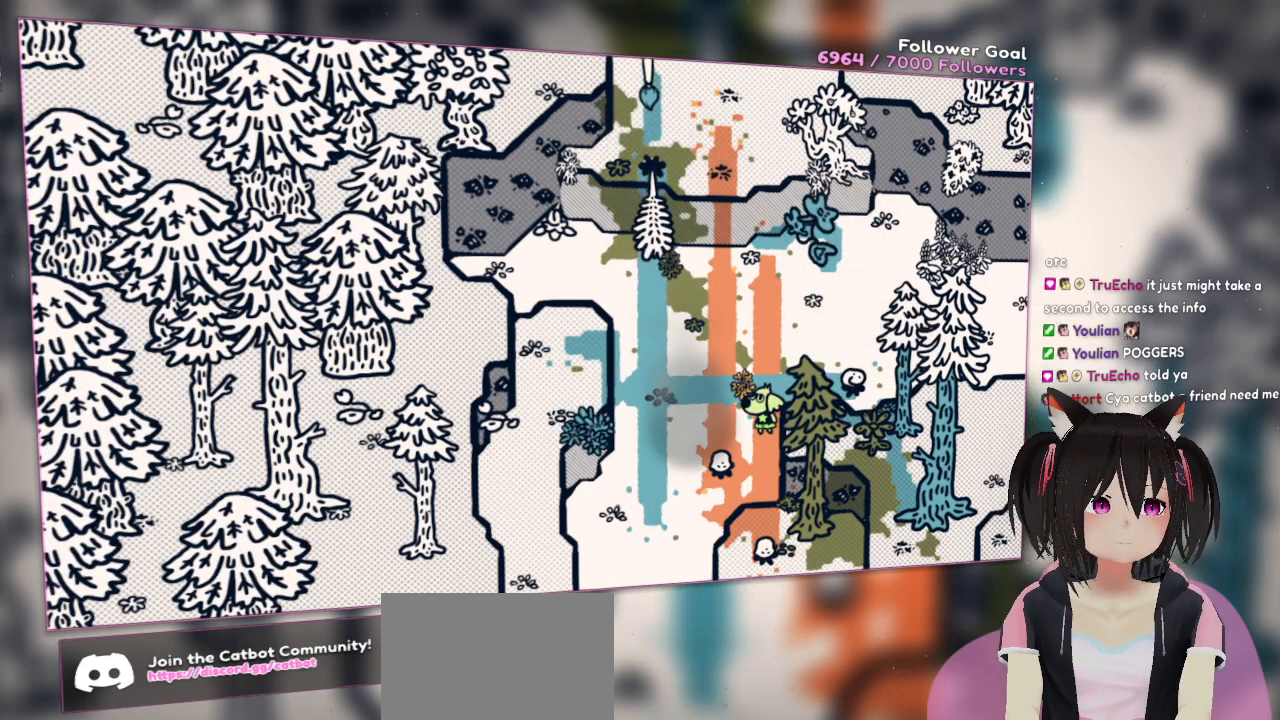
{"buttons": [], "left_stick": "center", "right_stick": "down-right", "events": [[317, "right_stick", "down-right"]]}
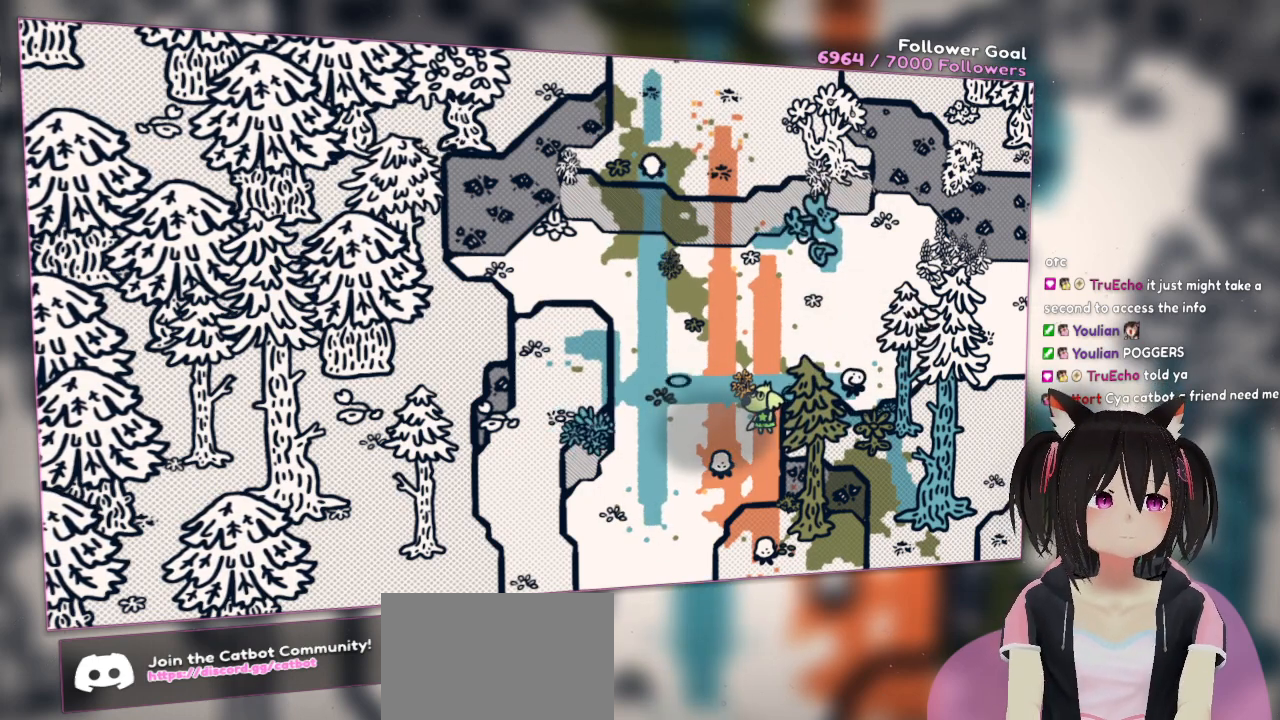
{"buttons": [], "left_stick": "center", "right_stick": "down-right", "events": [[217, "R2", "down"], [483, "R2", "up"]]}
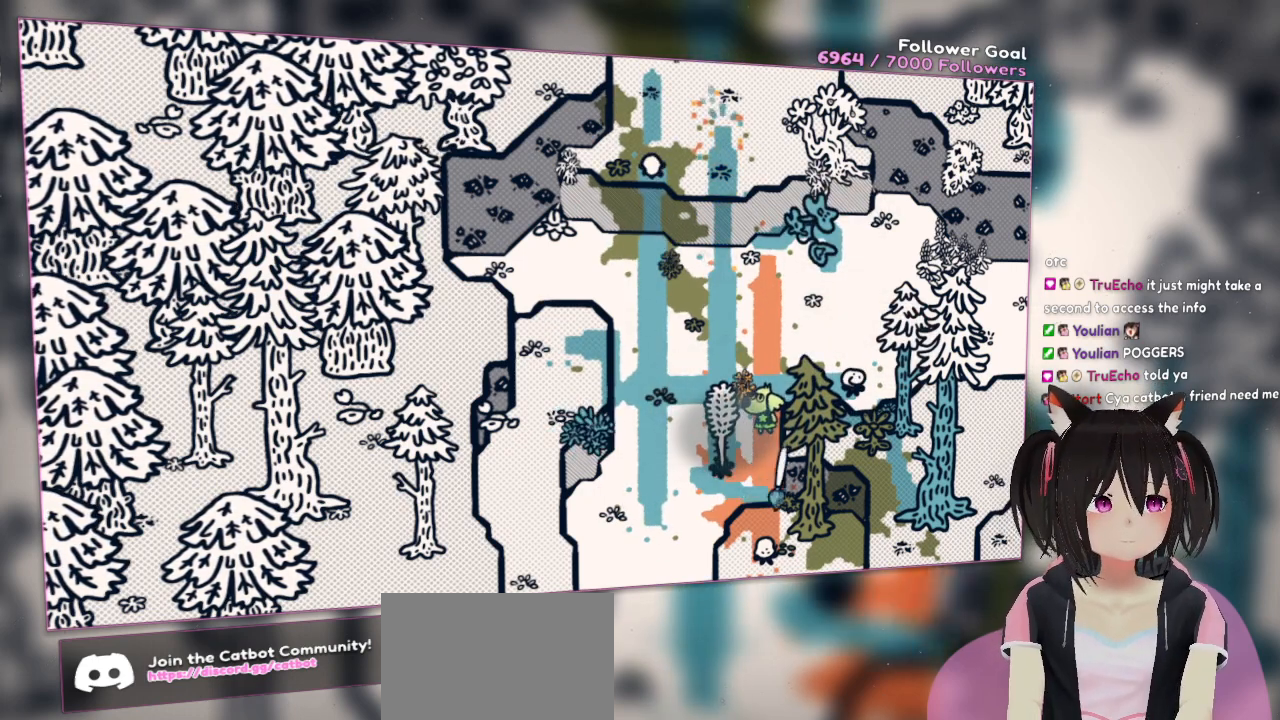
{"buttons": [], "left_stick": "center", "right_stick": "right", "events": [[183, "R2", "down"], [250, "right_stick", "down"], [433, "right_stick", "right"], [467, "R2", "up"]]}
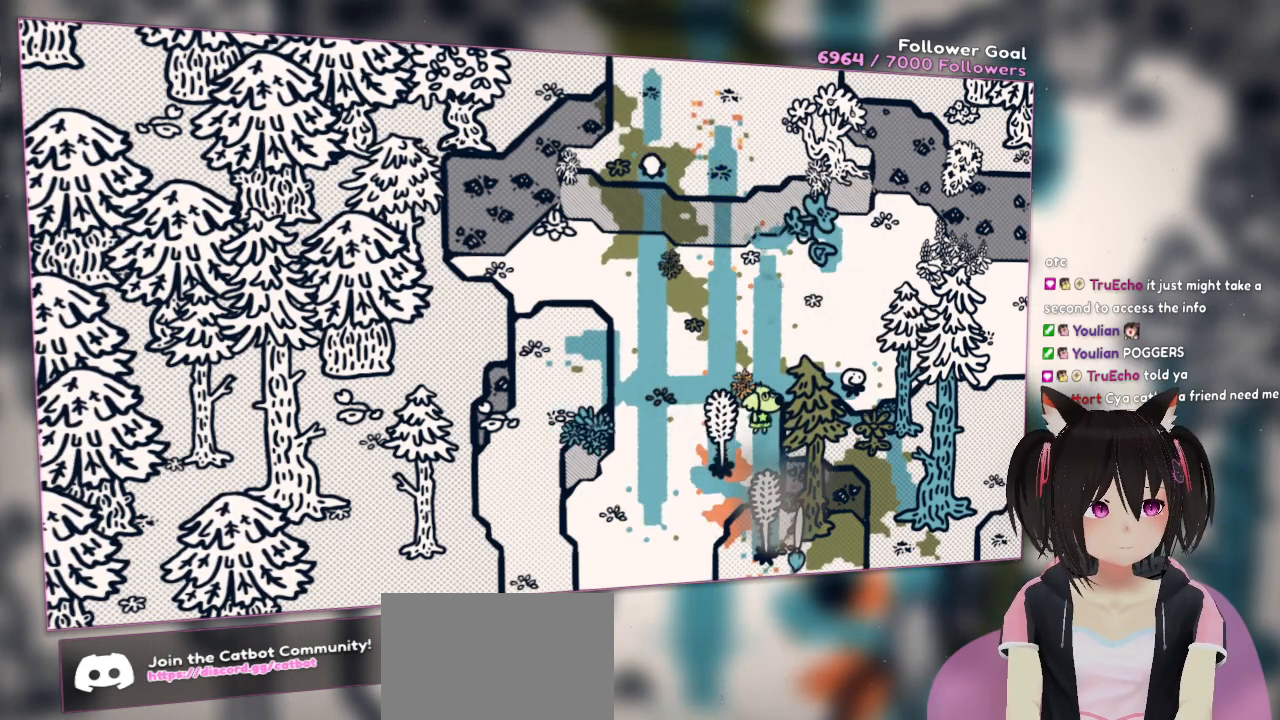
{"buttons": [], "left_stick": "center", "right_stick": "center", "events": [[200, "right_stick", "center"]]}
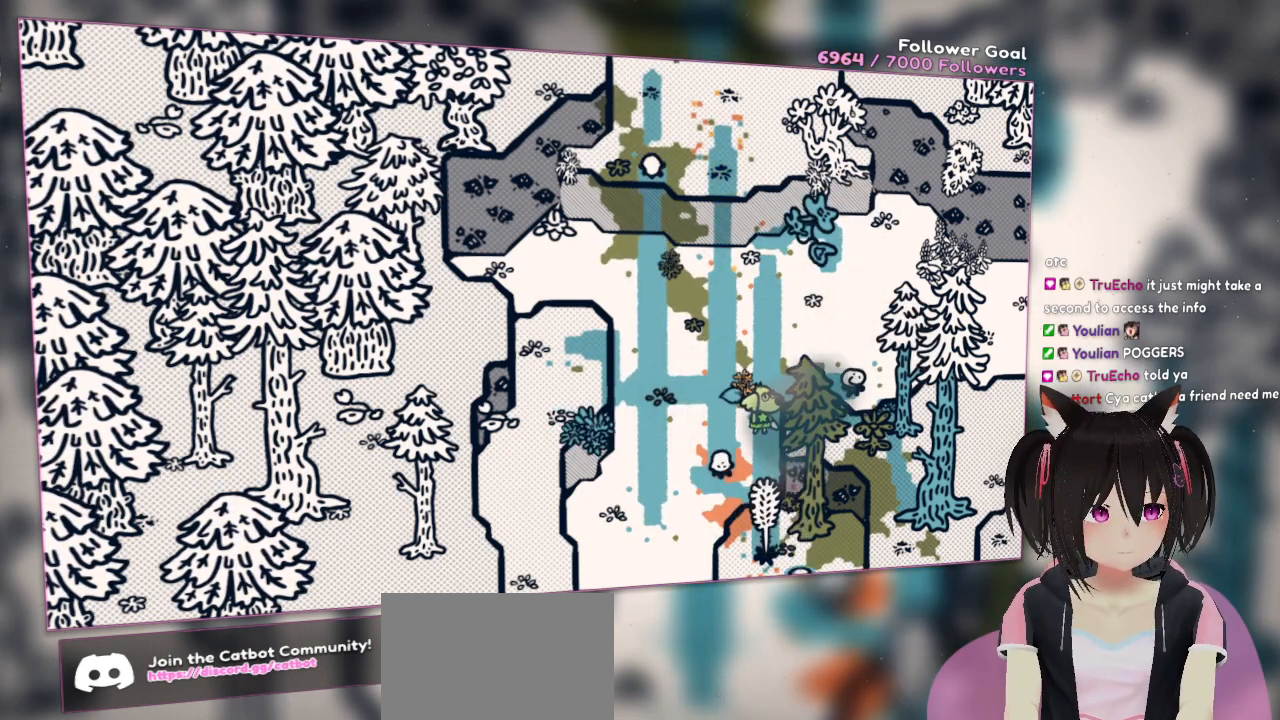
{"buttons": [], "left_stick": "up-right", "right_stick": "center", "events": [[250, "left_stick", "up-right"]]}
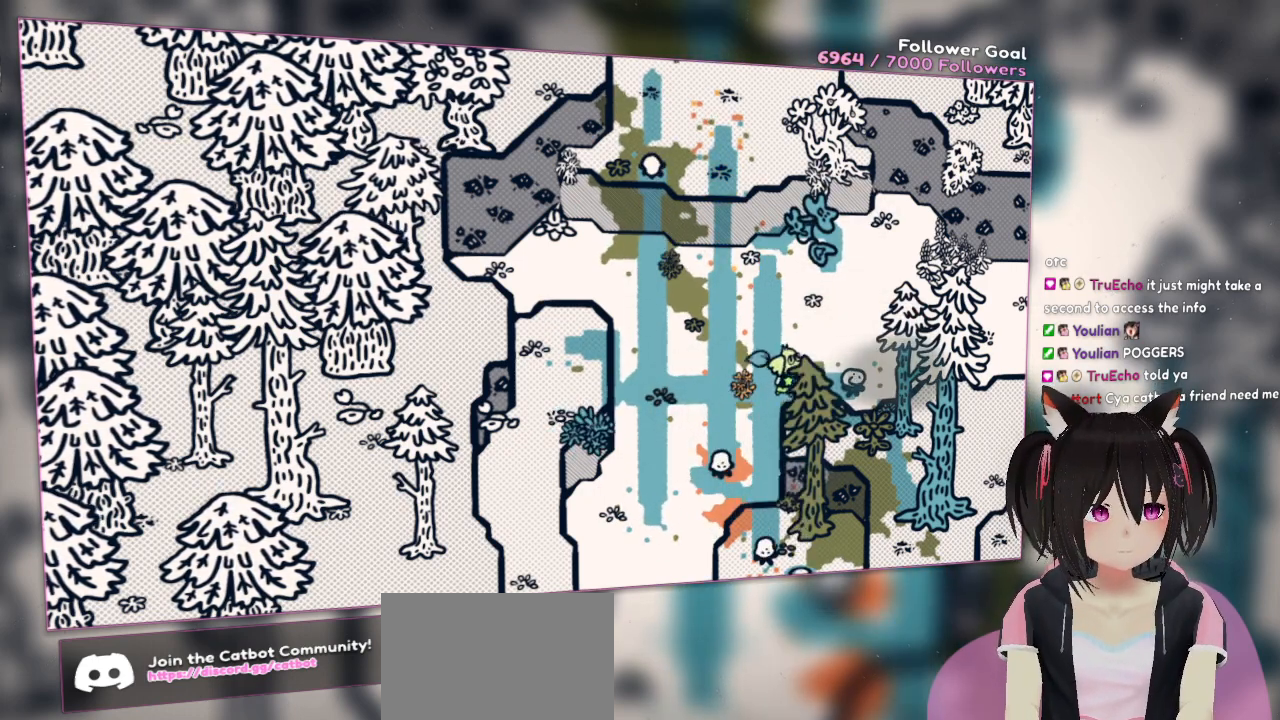
{"buttons": [], "left_stick": "down-left", "right_stick": "center", "events": [[183, "left_stick", "right"], [417, "left_stick", "down-left"]]}
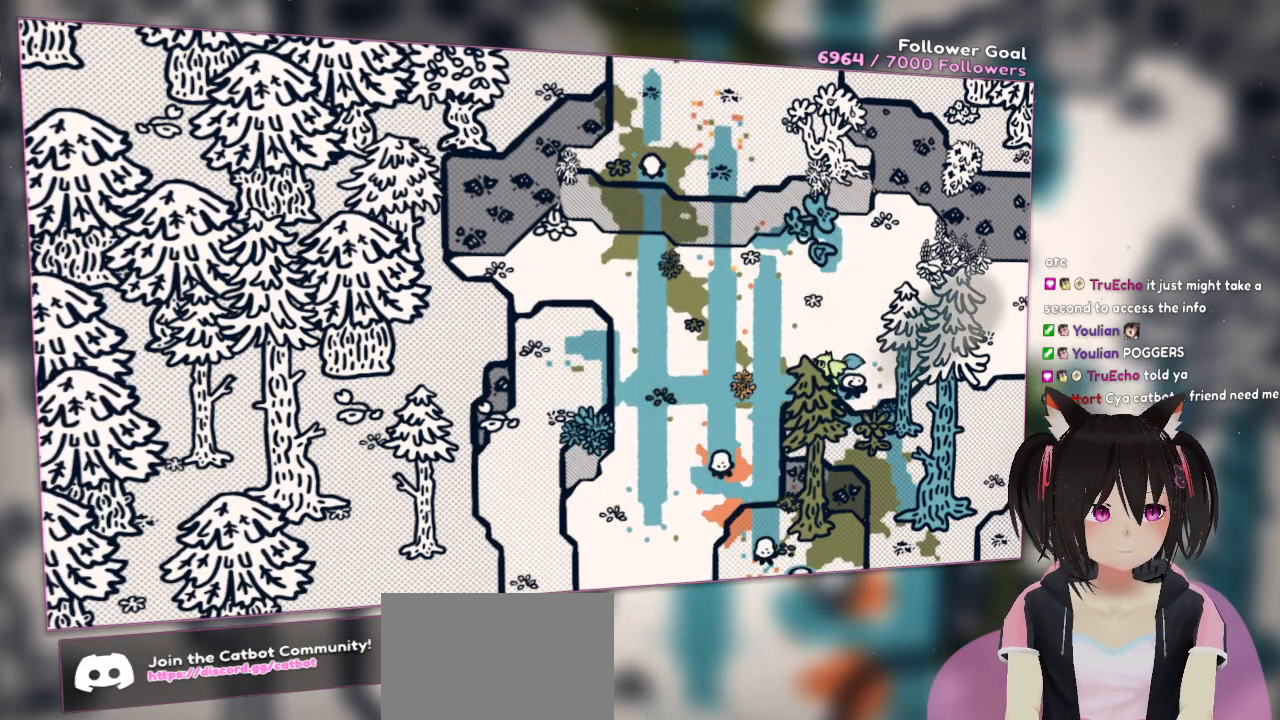
{"buttons": [], "left_stick": "up-right", "right_stick": "center", "events": [[117, "left_stick", "right"], [317, "left_stick", "up-right"]]}
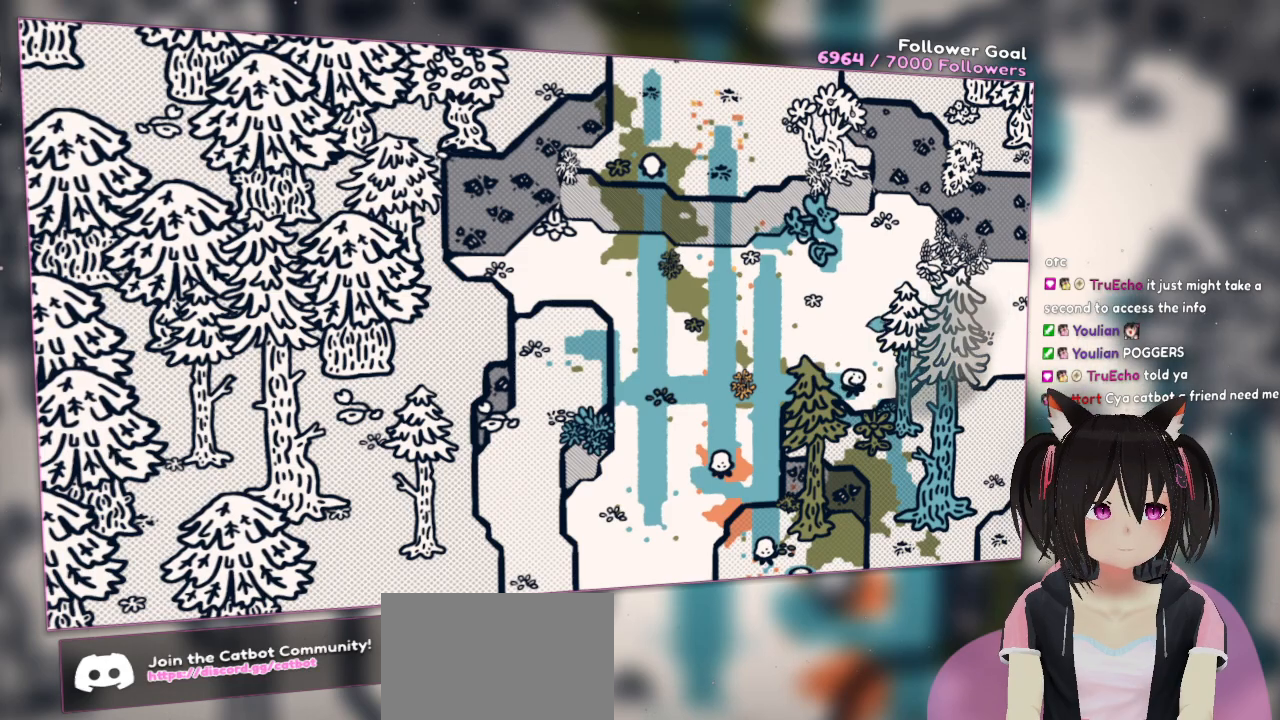
{"buttons": [], "left_stick": "center", "right_stick": "center", "events": [[50, "left_stick", "center"], [150, "left_stick", "left"], [450, "left_stick", "center"]]}
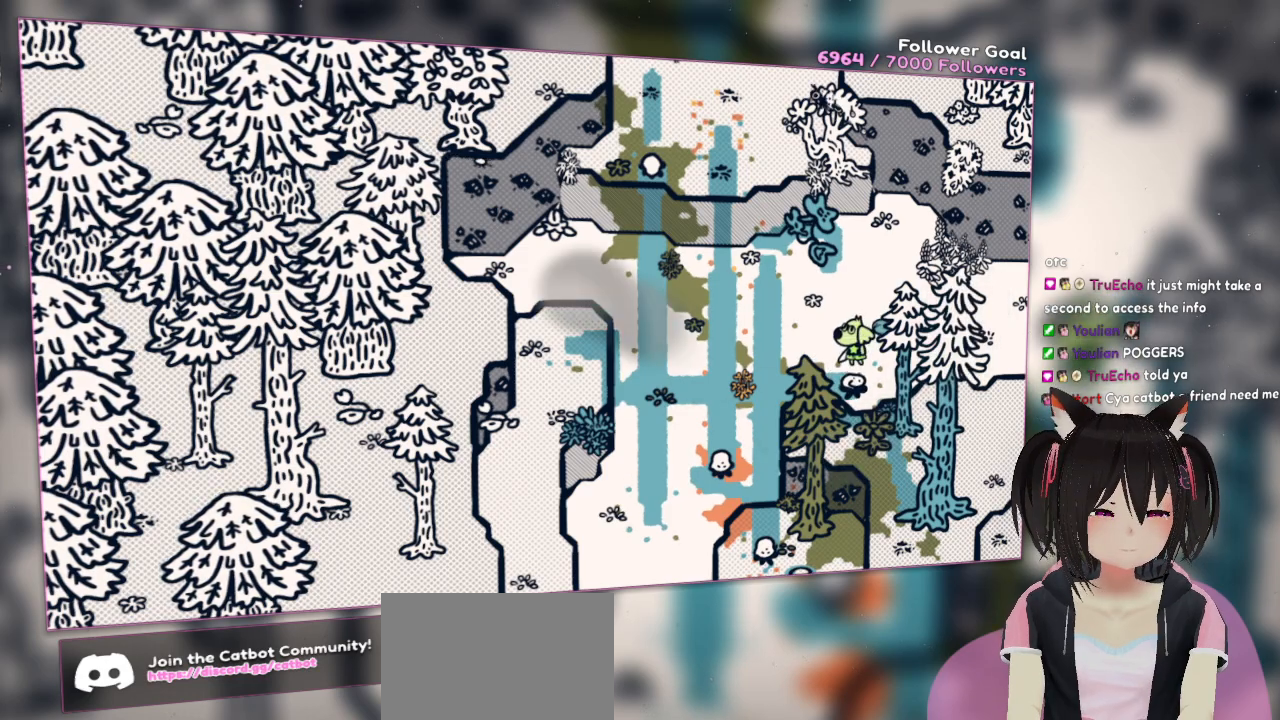
{"buttons": [], "left_stick": "left", "right_stick": "center", "events": [[333, "left_stick", "left"]]}
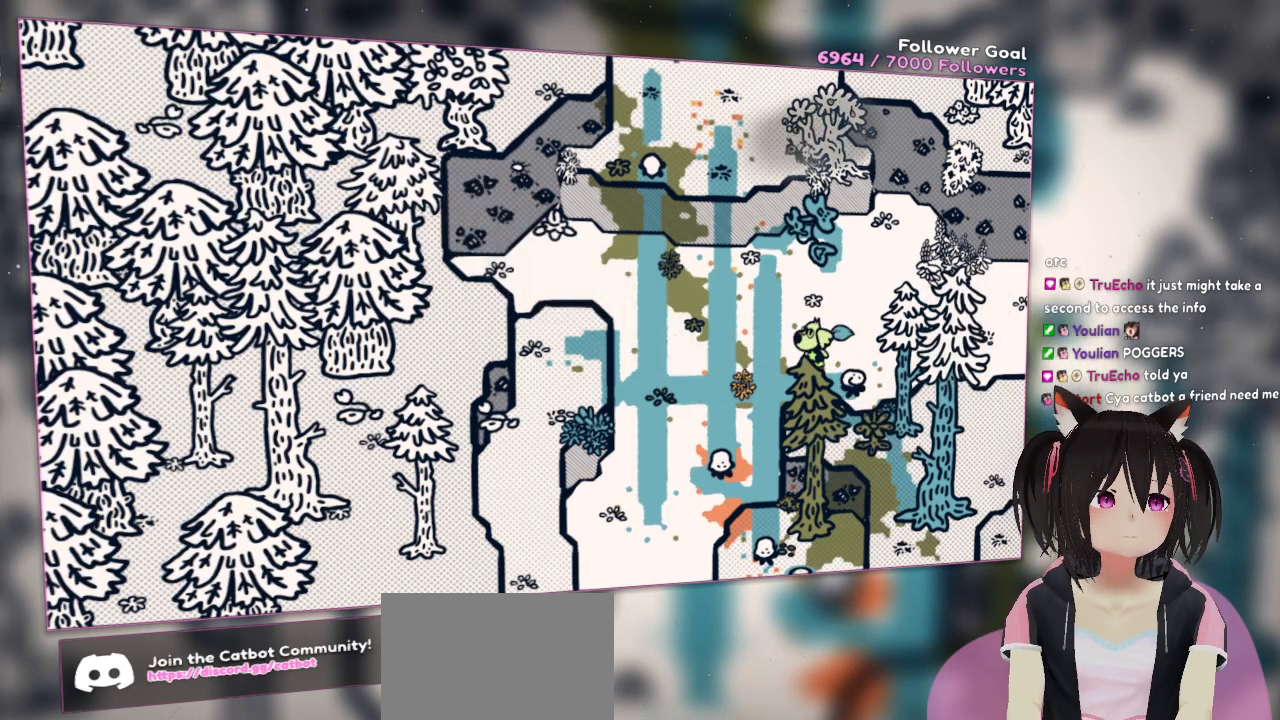
{"buttons": ["START"], "left_stick": "center", "right_stick": "center", "events": [[367, "left_stick", "center"], [433, "START", "down"]]}
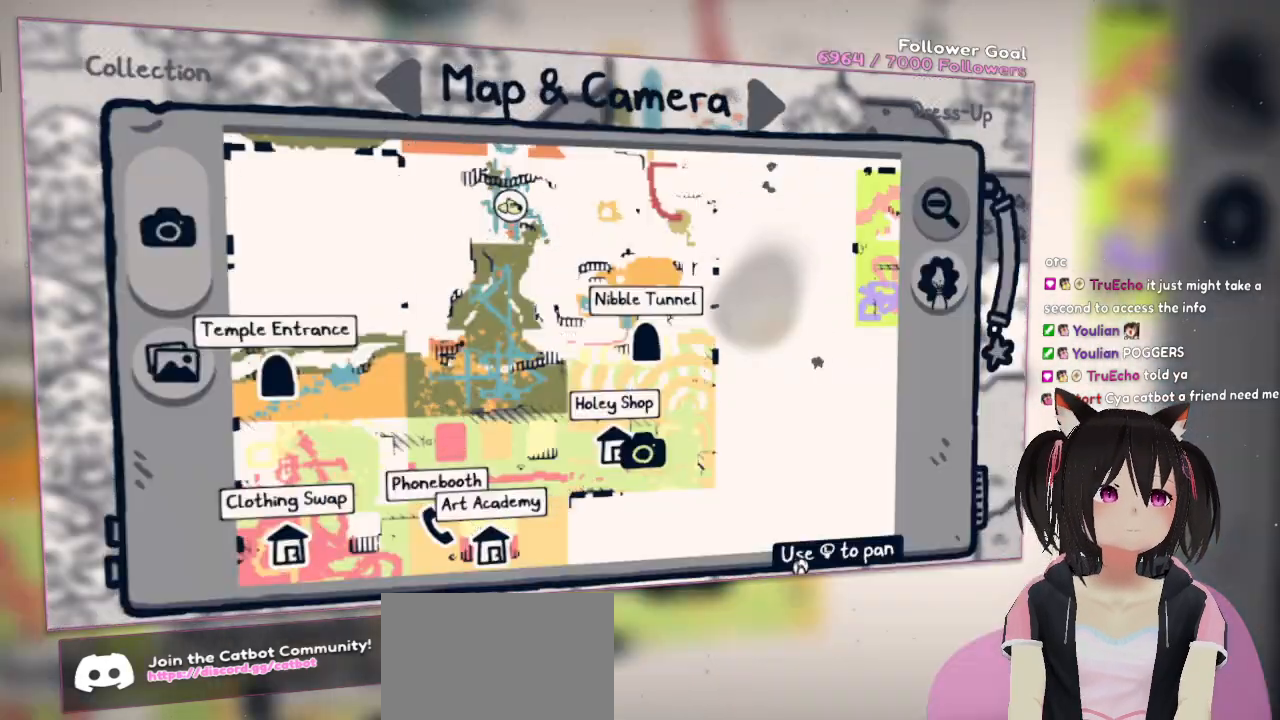
{"buttons": [], "left_stick": "center", "right_stick": "center", "events": [[117, "START", "up"]]}
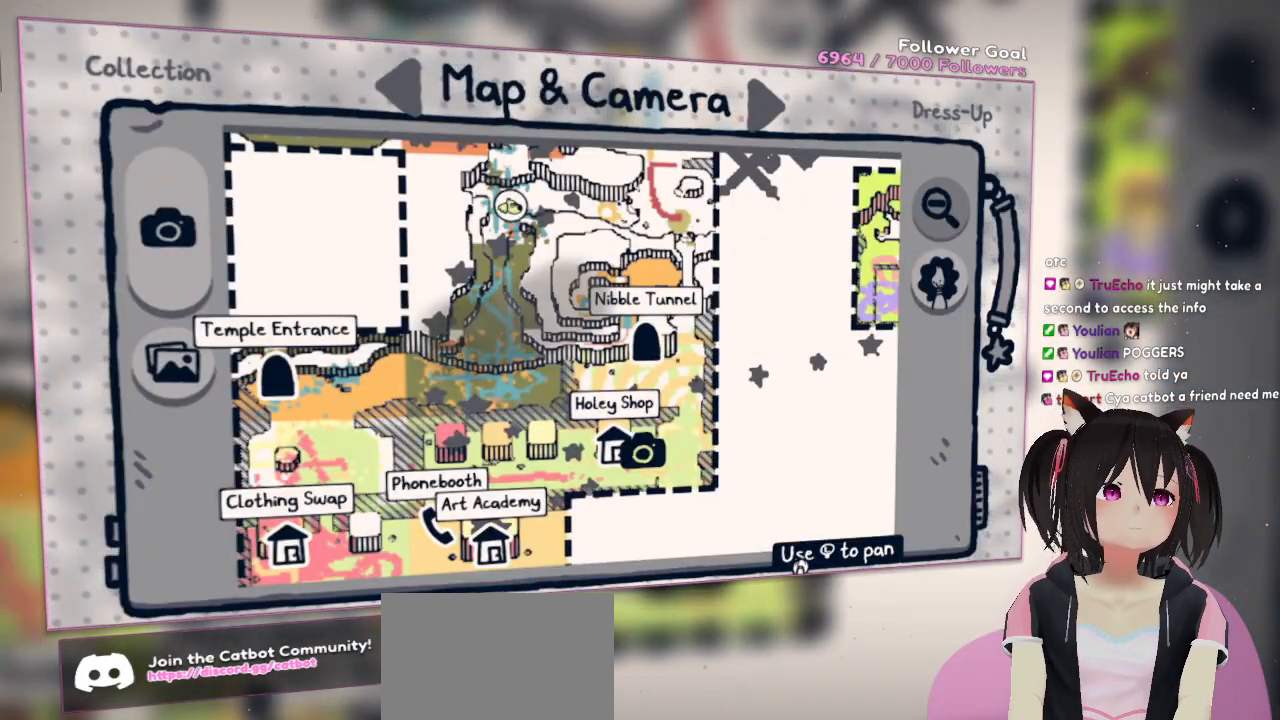
{"buttons": [], "left_stick": "center", "right_stick": "center", "events": []}
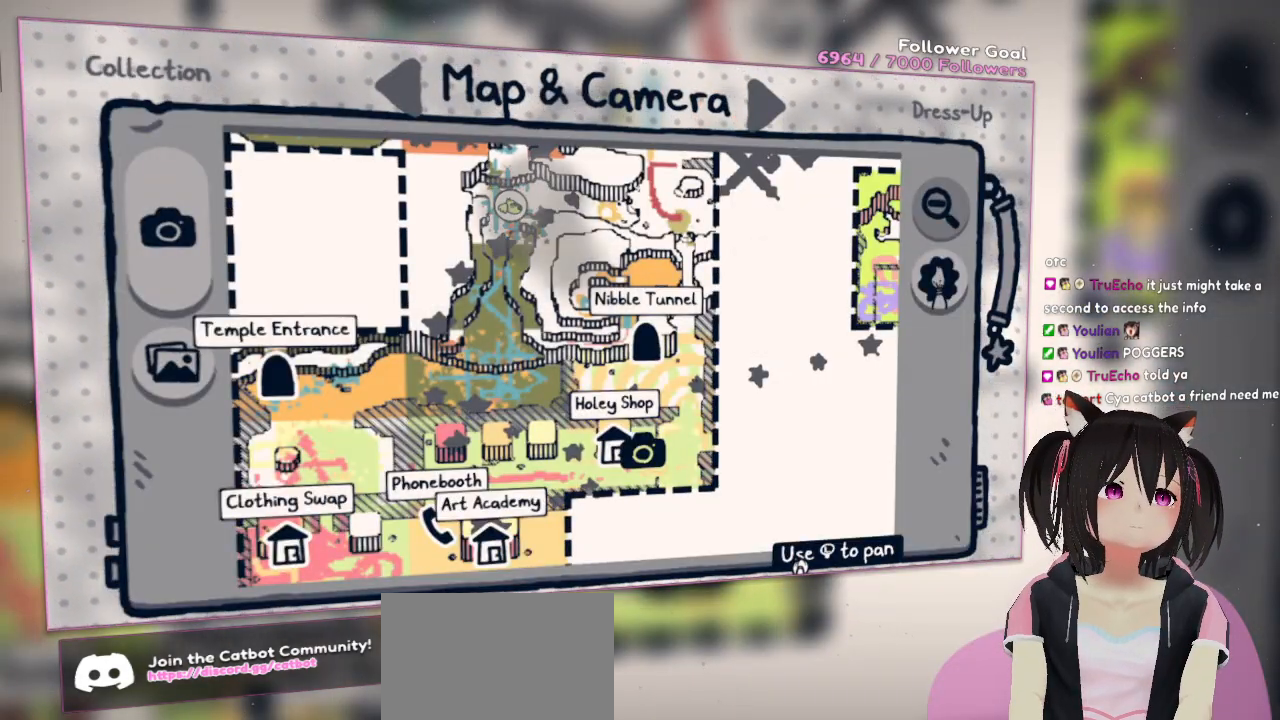
{"buttons": [], "left_stick": "center", "right_stick": "center", "events": []}
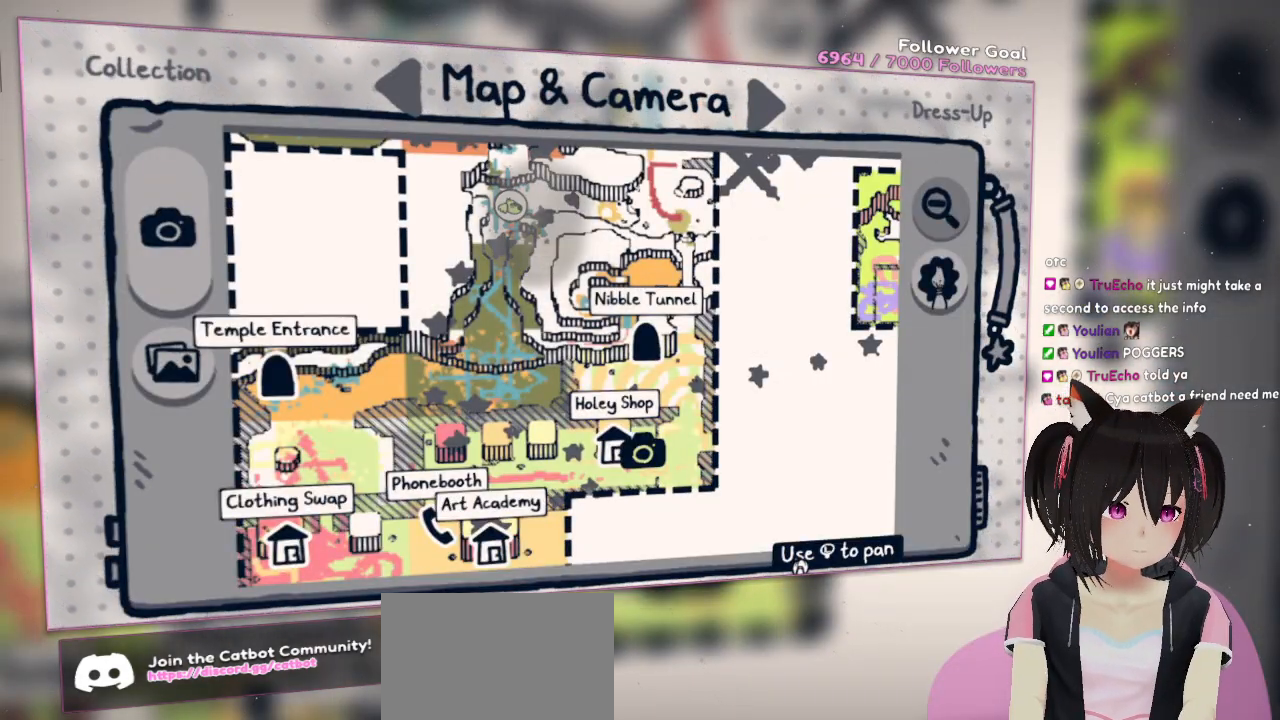
{"buttons": [], "left_stick": "center", "right_stick": "center", "events": [[333, "START", "down"], [433, "START", "up"]]}
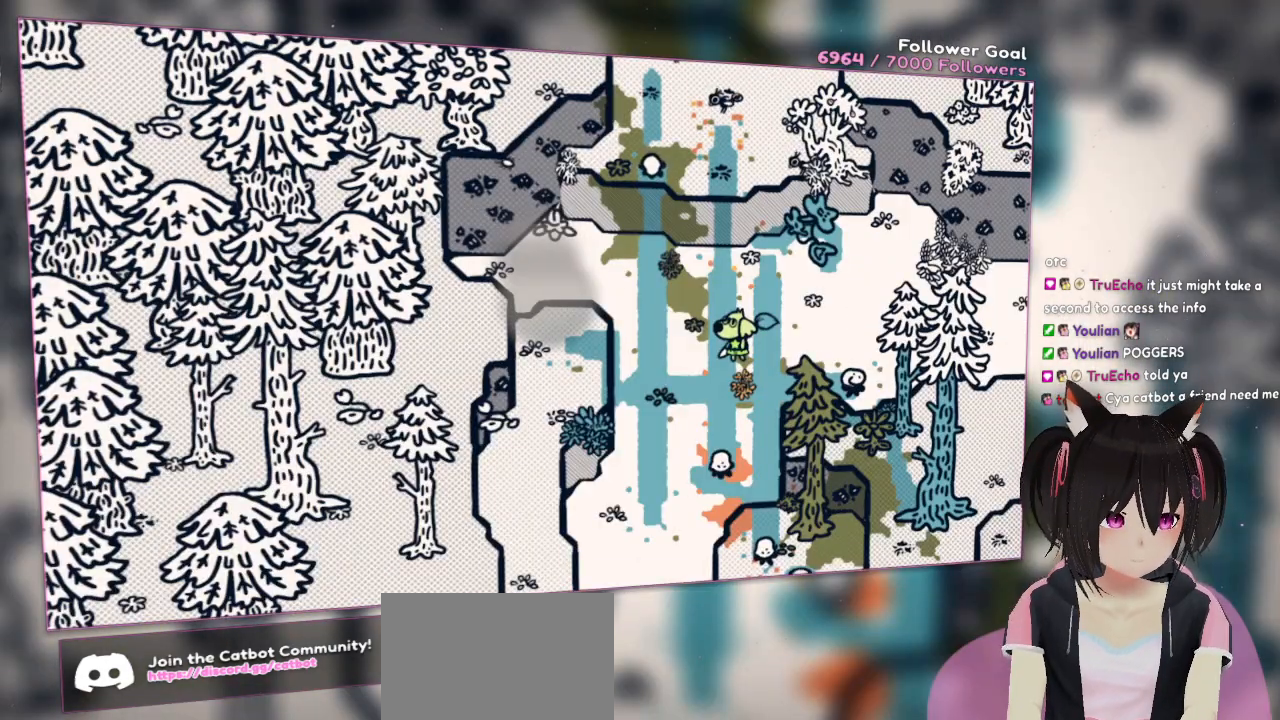
{"buttons": [], "left_stick": "left", "right_stick": "down", "events": [[133, "left_stick", "left"], [467, "right_stick", "down"]]}
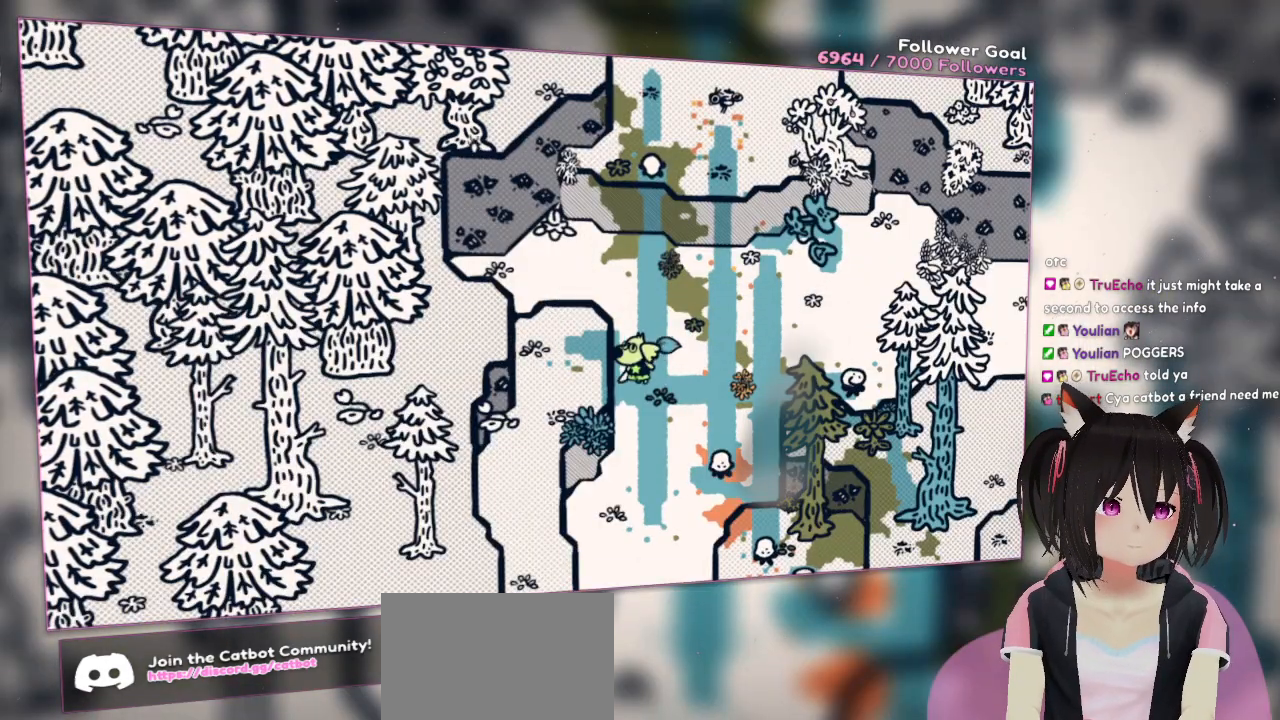
{"buttons": [], "left_stick": "center", "right_stick": "center", "events": [[100, "left_stick", "down"], [200, "right_stick", "center"], [267, "left_stick", "down-right"], [300, "right_stick", "up"], [367, "left_stick", "center"], [500, "right_stick", "center"]]}
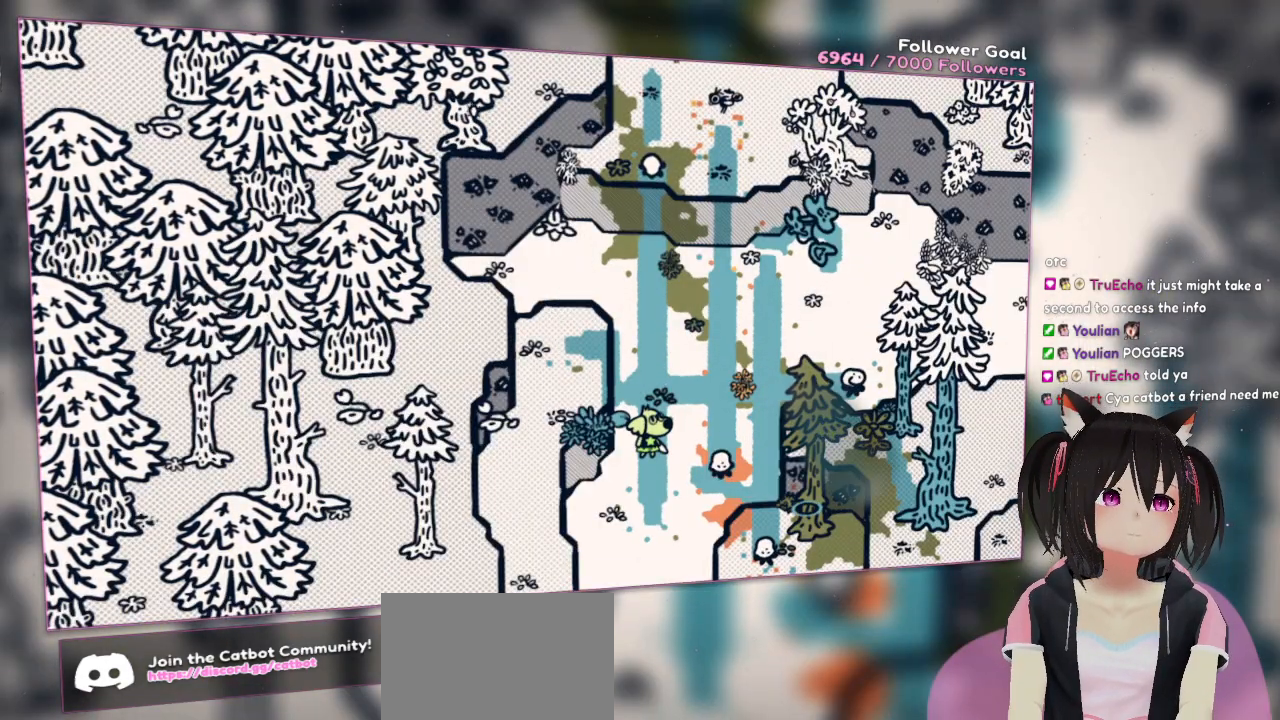
{"buttons": [], "left_stick": "center", "right_stick": "center", "events": [[233, "right_stick", "down"], [433, "right_stick", "center"]]}
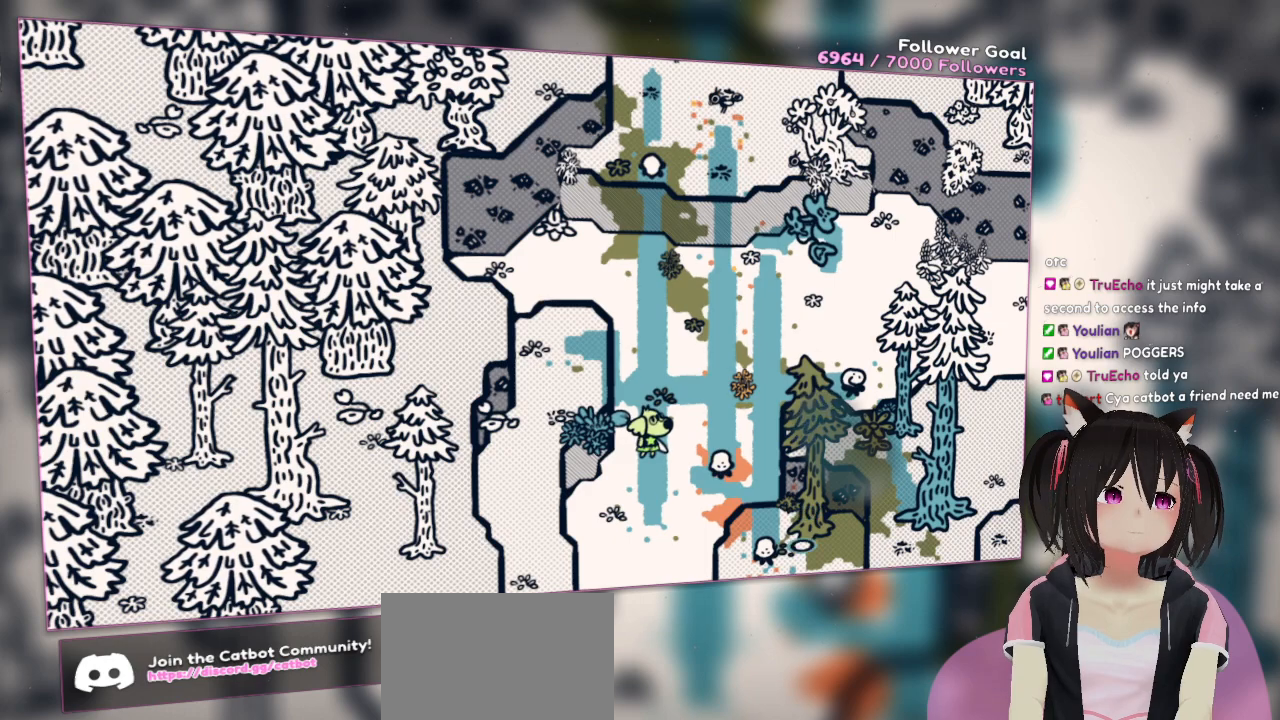
{"buttons": [], "left_stick": "center", "right_stick": "center", "events": [[100, "START", "down"], [283, "START", "up"]]}